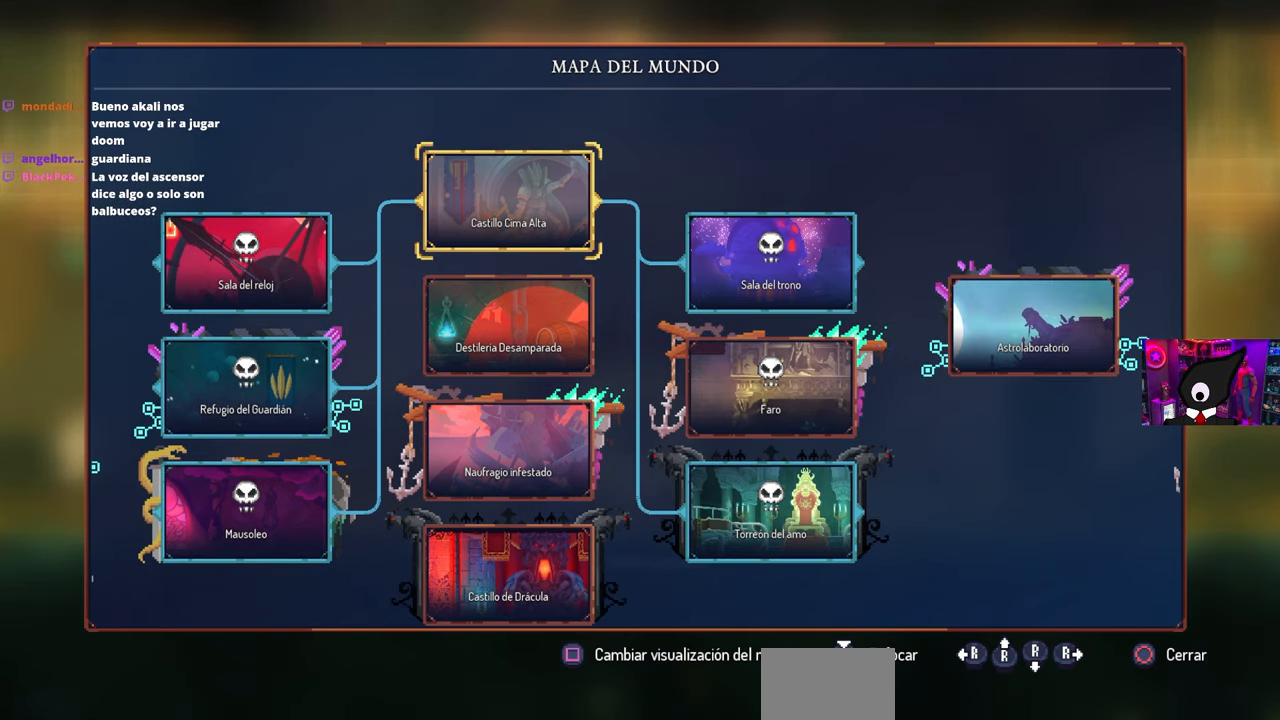
Gameplay with a controller (PlayStation layout); each line is a JSON object with the inputs held at the frame after it. "events" lists button and stick changes between this image and that frame as [ms after this image, input, new state], when the widget could be followed in between.
{"buttons": [], "left_stick": "center", "right_stick": "center", "events": [[333, "DPAD_LEFT", "down"], [450, "DPAD_LEFT", "up"]]}
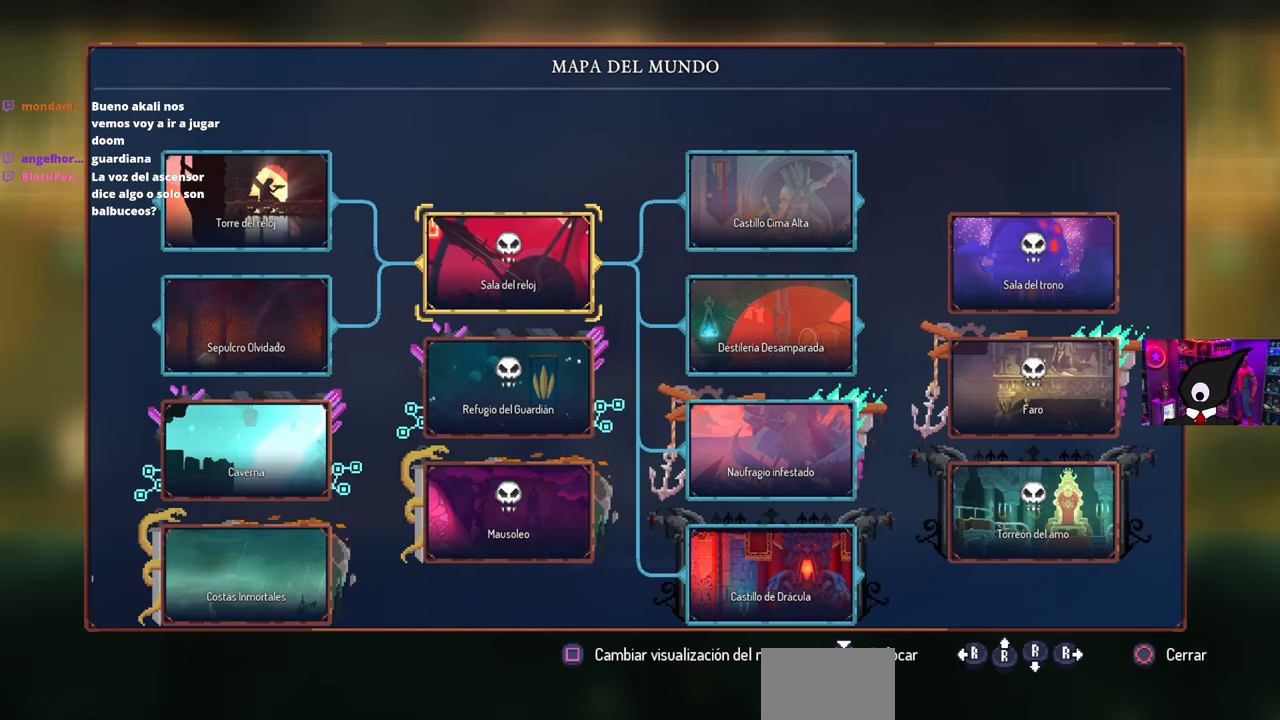
{"buttons": [], "left_stick": "center", "right_stick": "center", "events": []}
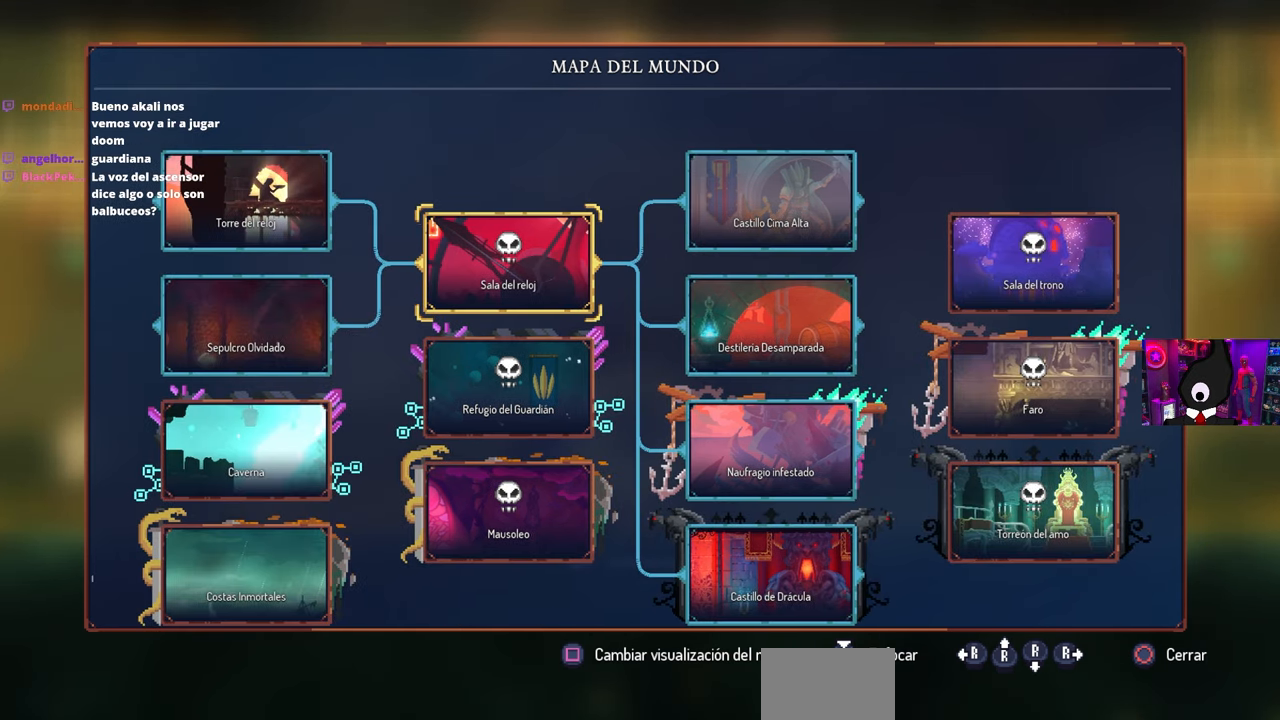
{"buttons": [], "left_stick": "center", "right_stick": "center", "events": []}
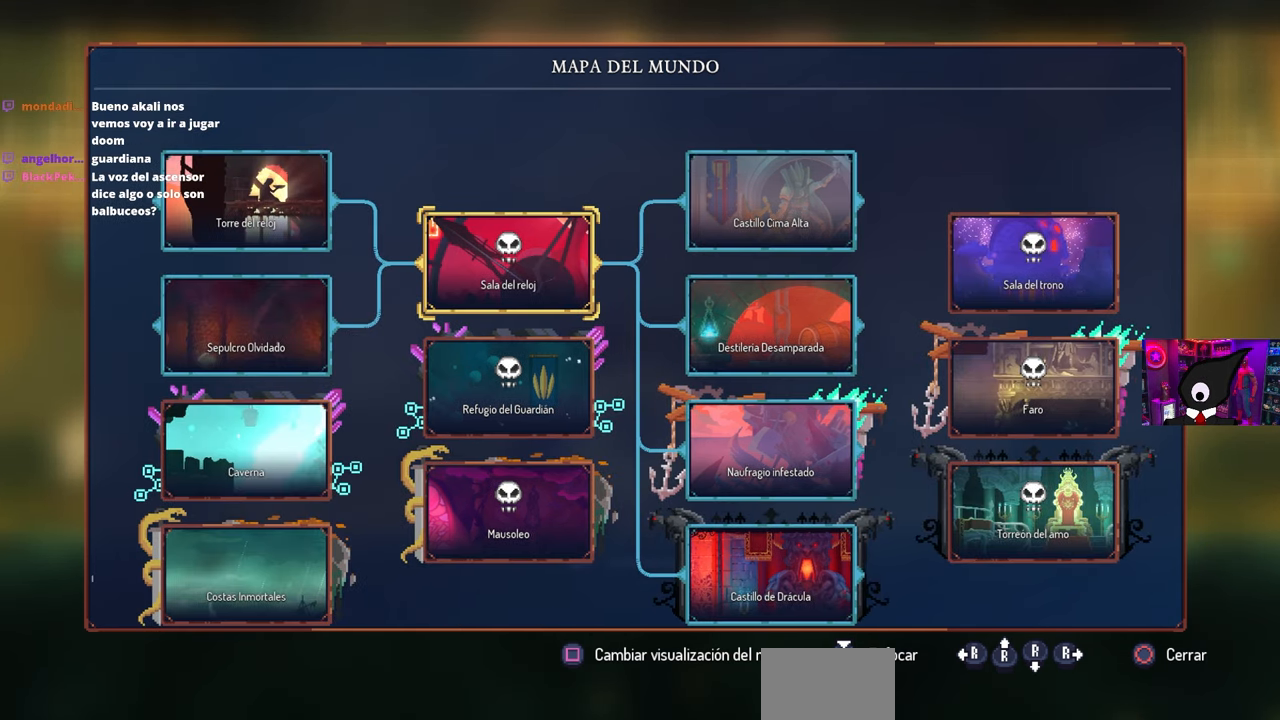
{"buttons": [], "left_stick": "center", "right_stick": "center", "events": []}
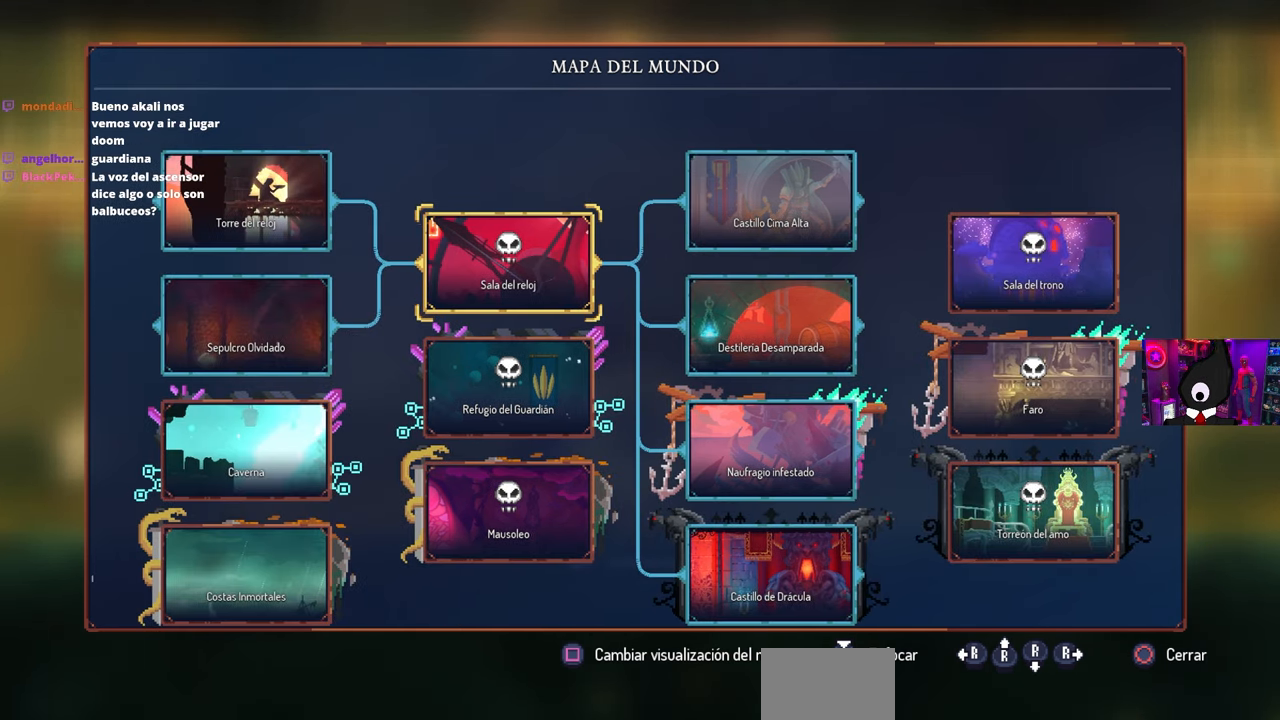
{"buttons": [], "left_stick": "center", "right_stick": "center", "events": []}
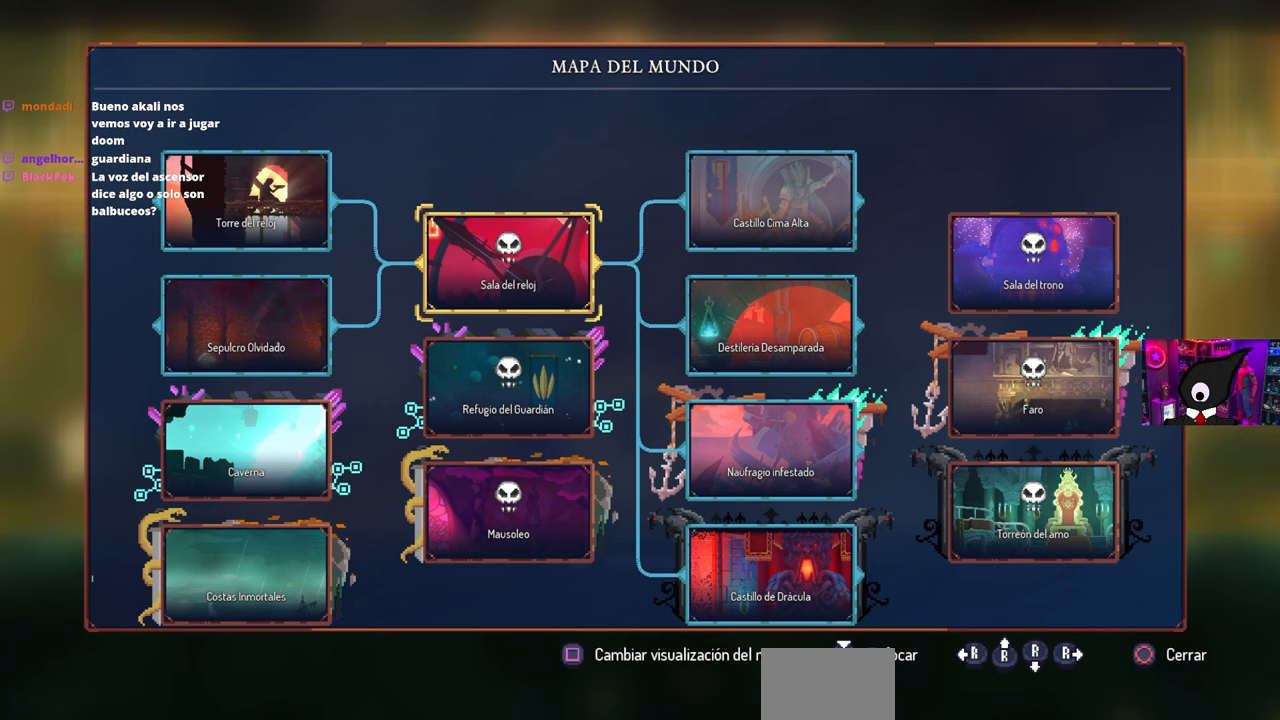
{"buttons": [], "left_stick": "center", "right_stick": "center", "events": []}
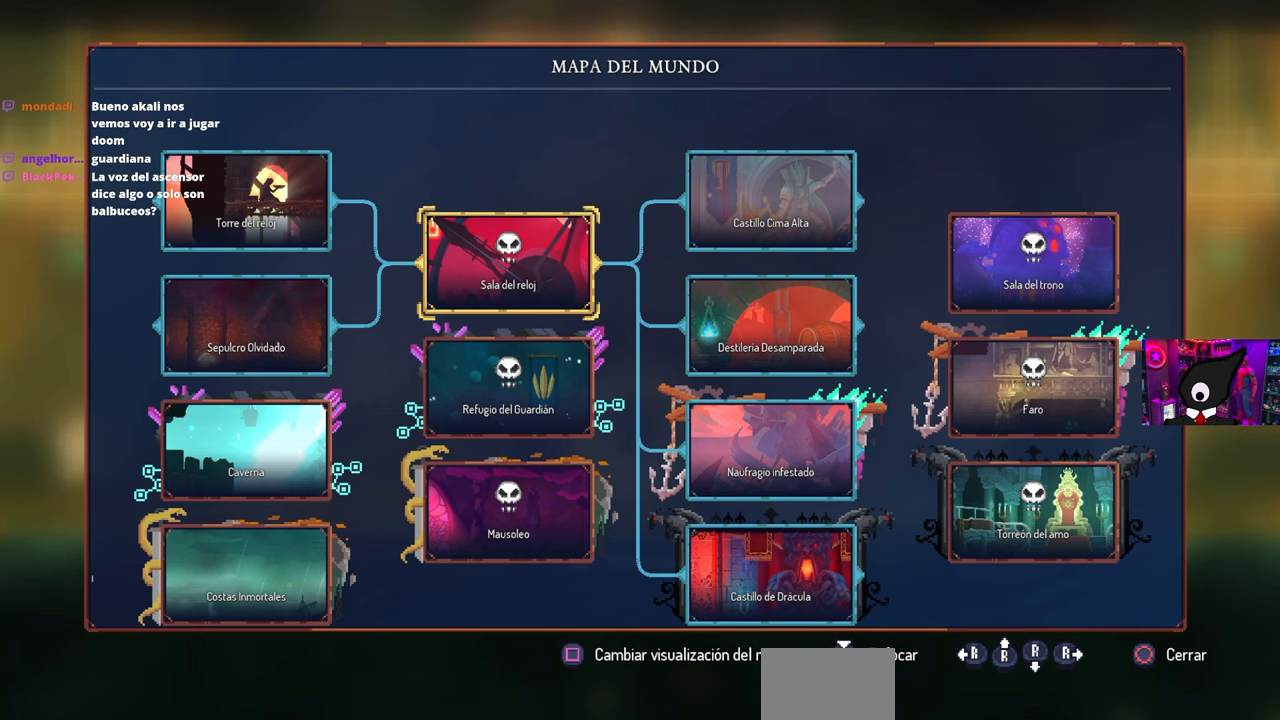
{"buttons": [], "left_stick": "center", "right_stick": "center", "events": []}
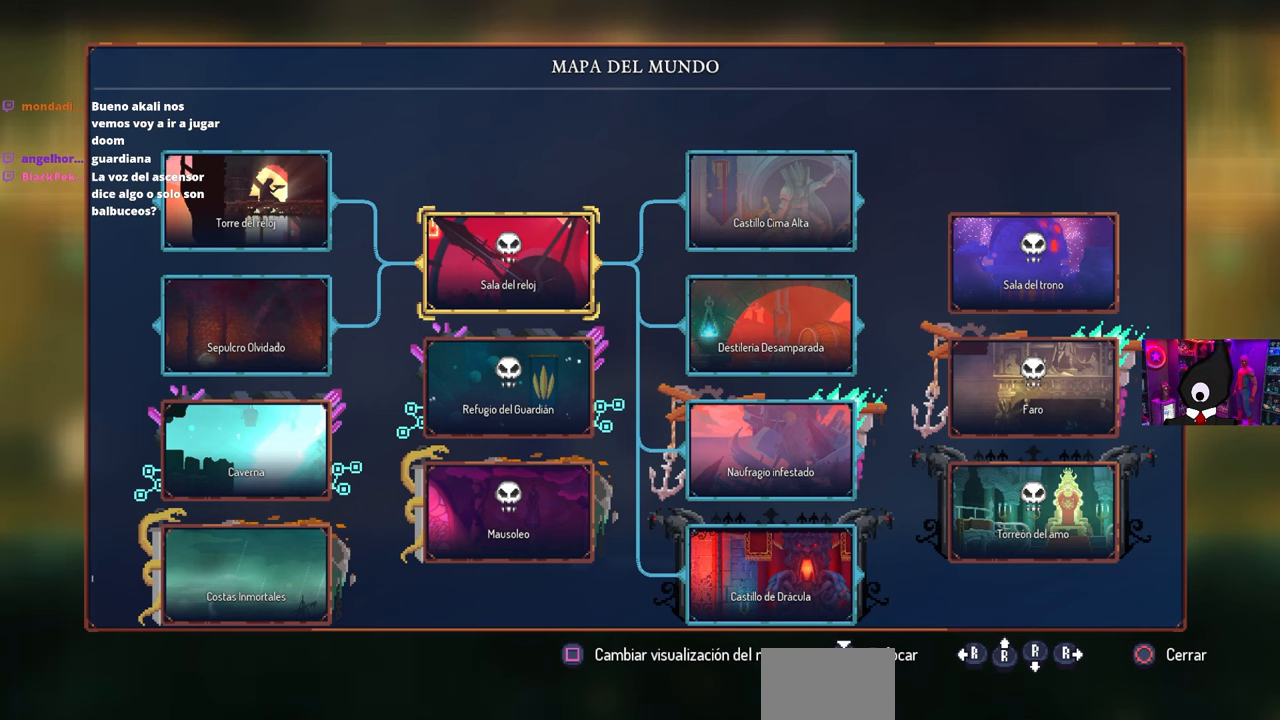
{"buttons": ["DPAD_RIGHT"], "left_stick": "center", "right_stick": "center", "events": [[433, "DPAD_RIGHT", "down"]]}
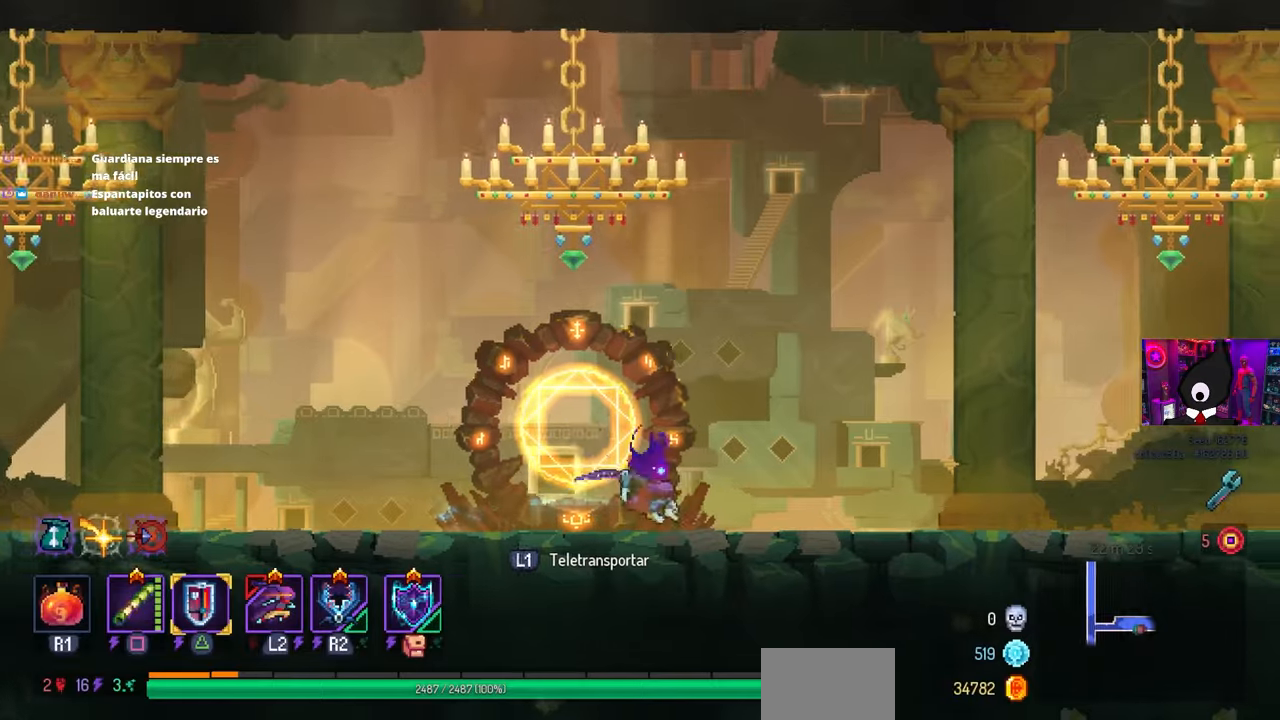
{"buttons": ["DPAD_RIGHT"], "left_stick": "center", "right_stick": "center", "events": []}
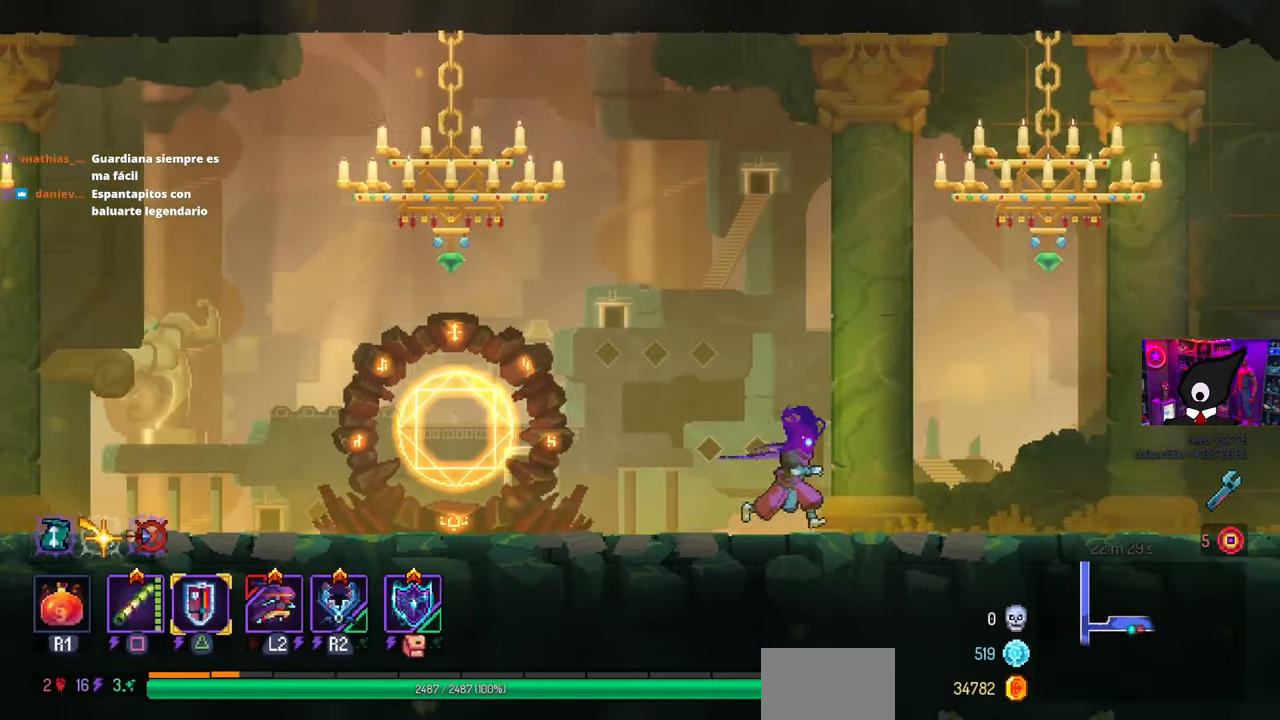
{"buttons": ["DPAD_RIGHT"], "left_stick": "center", "right_stick": "center", "events": []}
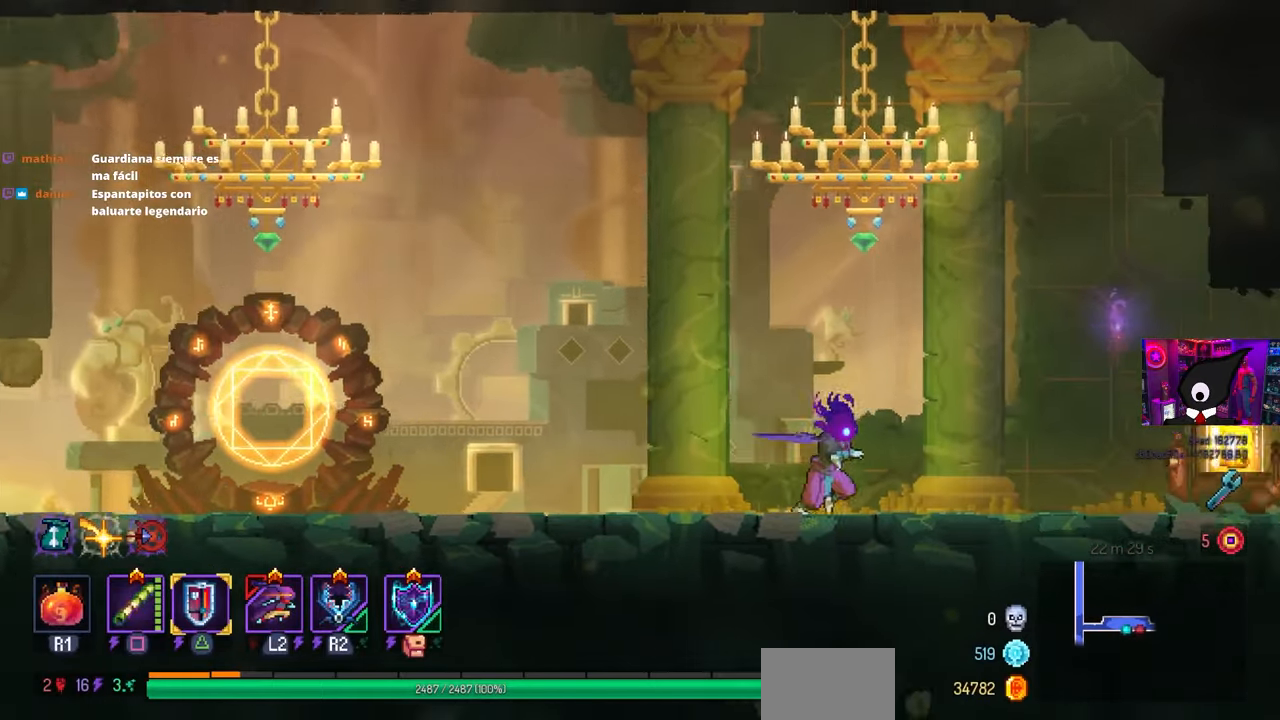
{"buttons": ["DPAD_RIGHT"], "left_stick": "center", "right_stick": "center", "events": [[333, "CIRCLE", "down"], [450, "CIRCLE", "up"]]}
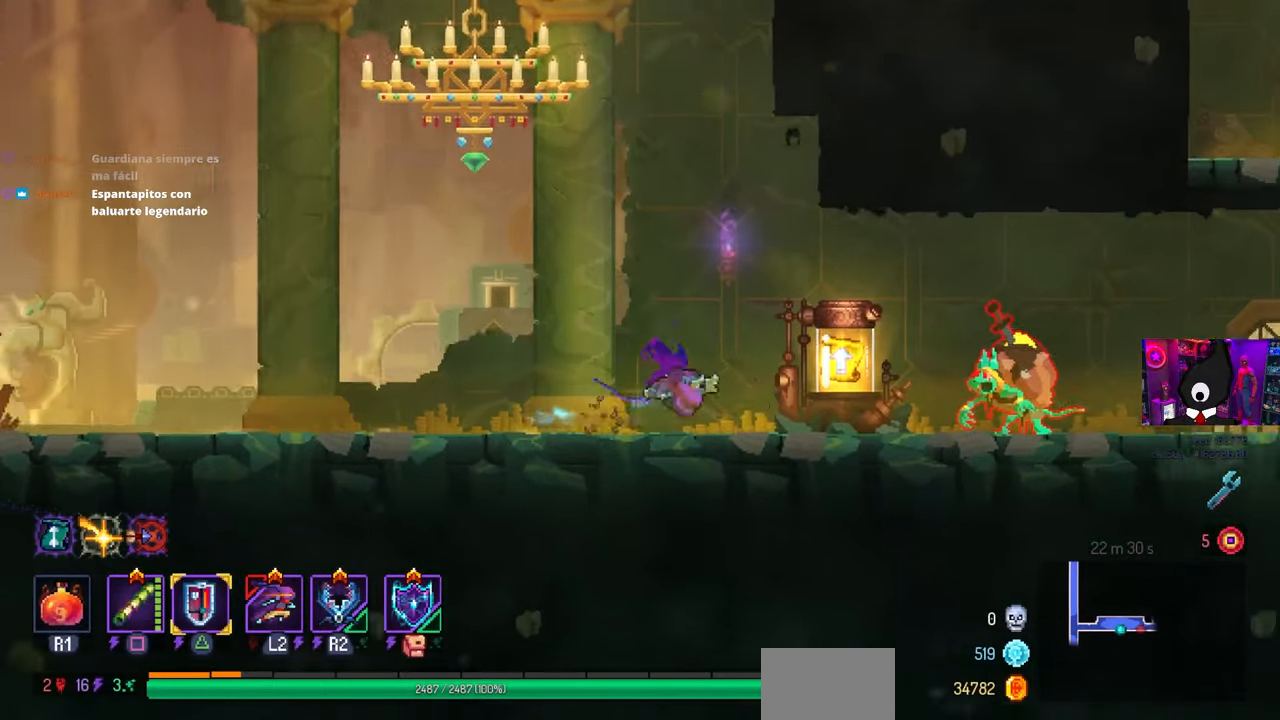
{"buttons": [], "left_stick": "center", "right_stick": "center", "events": [[117, "L1", "down"], [200, "DPAD_RIGHT", "up"], [250, "L1", "up"], [333, "L1", "down"], [483, "L1", "up"]]}
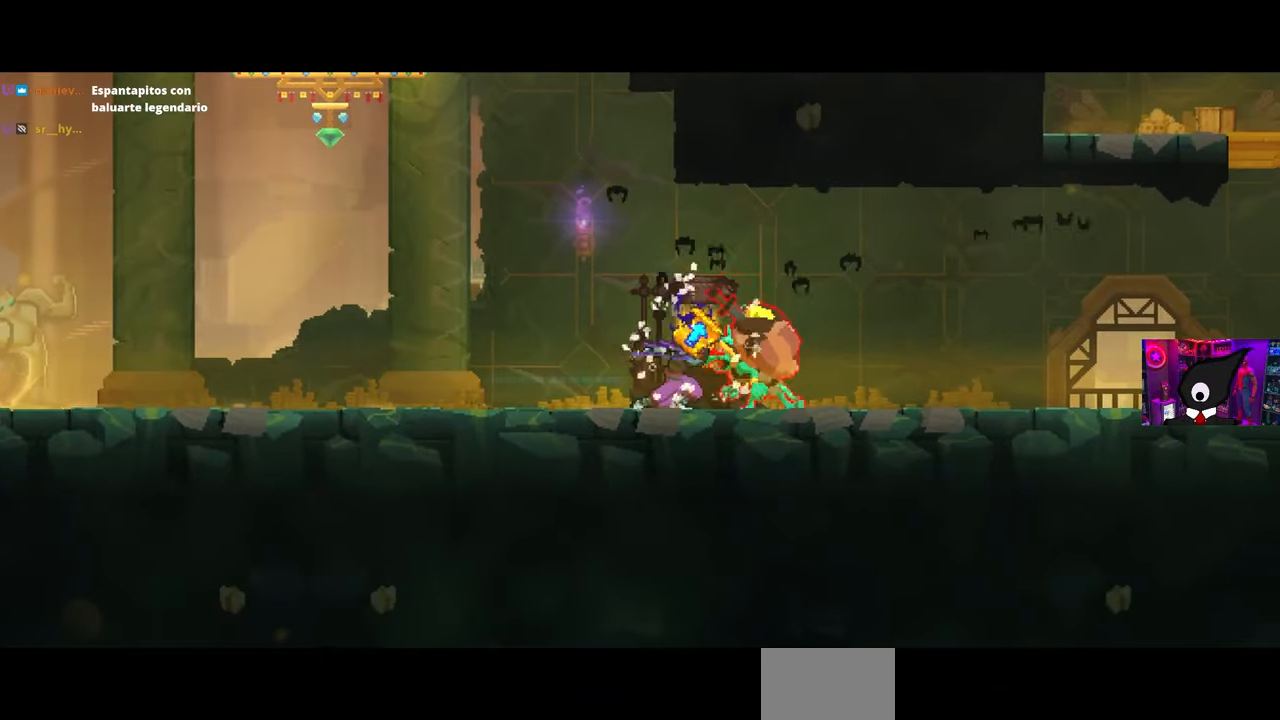
{"buttons": [], "left_stick": "center", "right_stick": "center", "events": []}
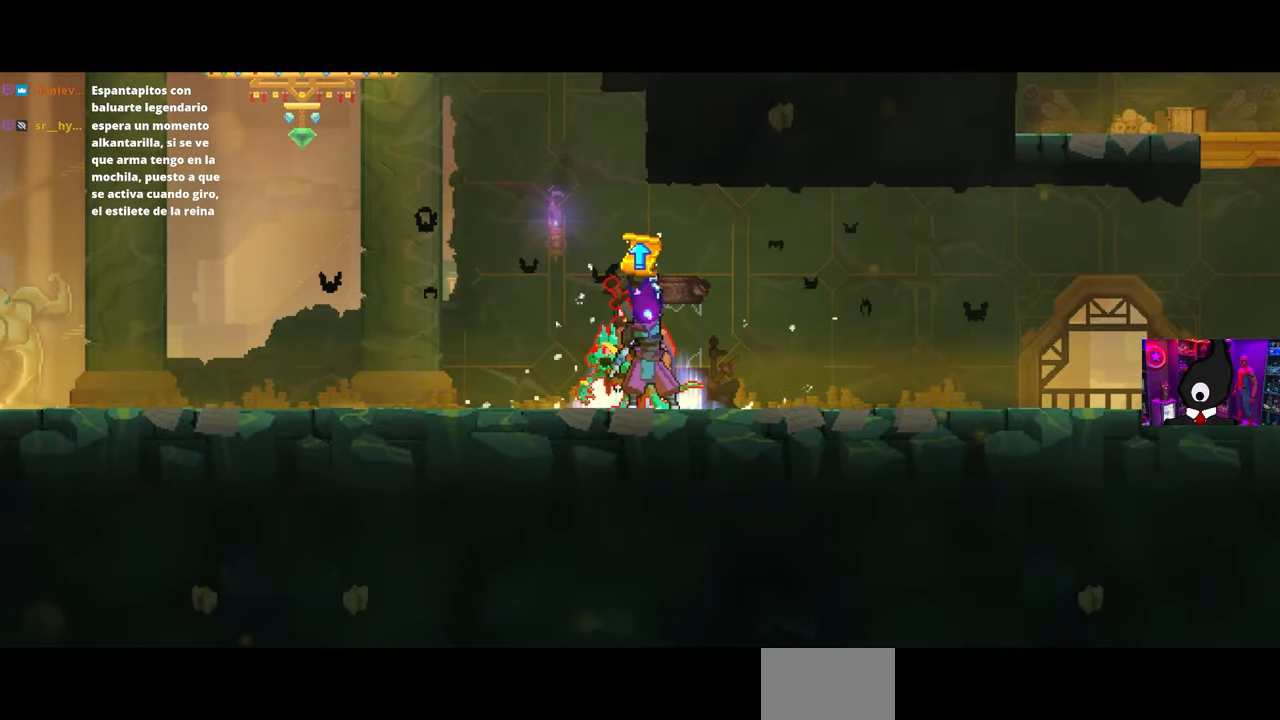
{"buttons": [], "left_stick": "center", "right_stick": "center", "events": []}
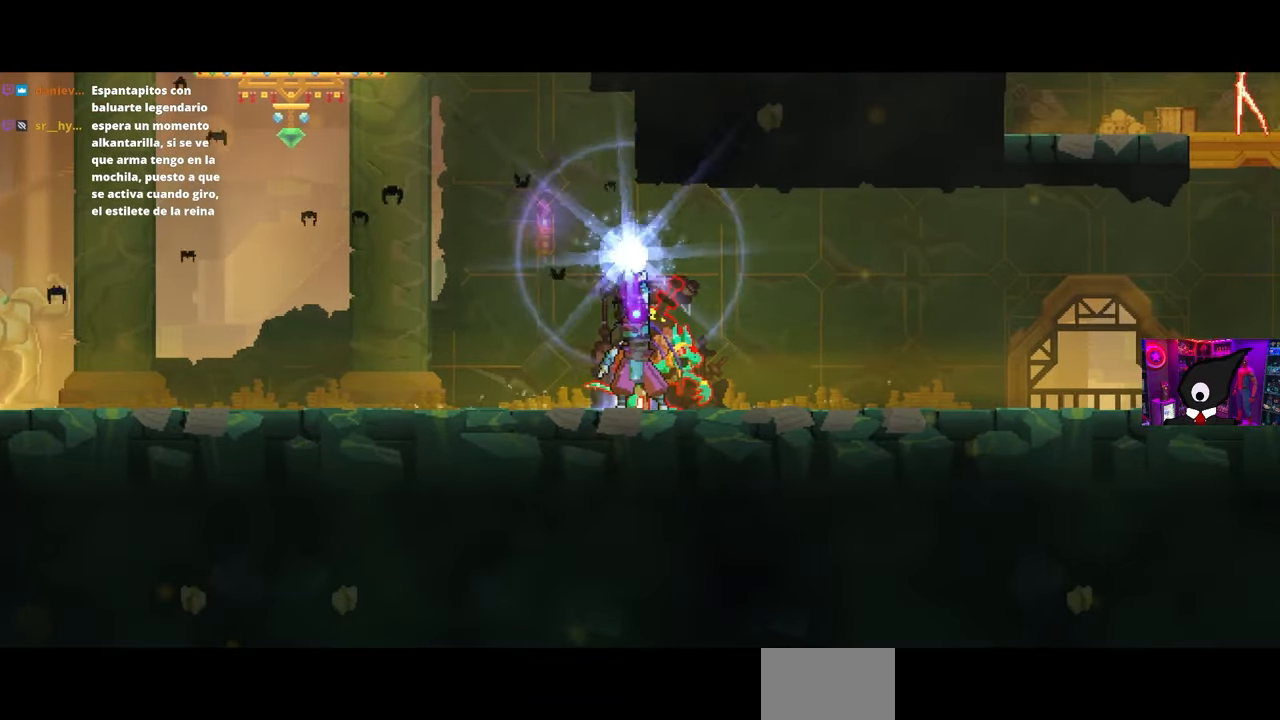
{"buttons": [], "left_stick": "center", "right_stick": "center", "events": []}
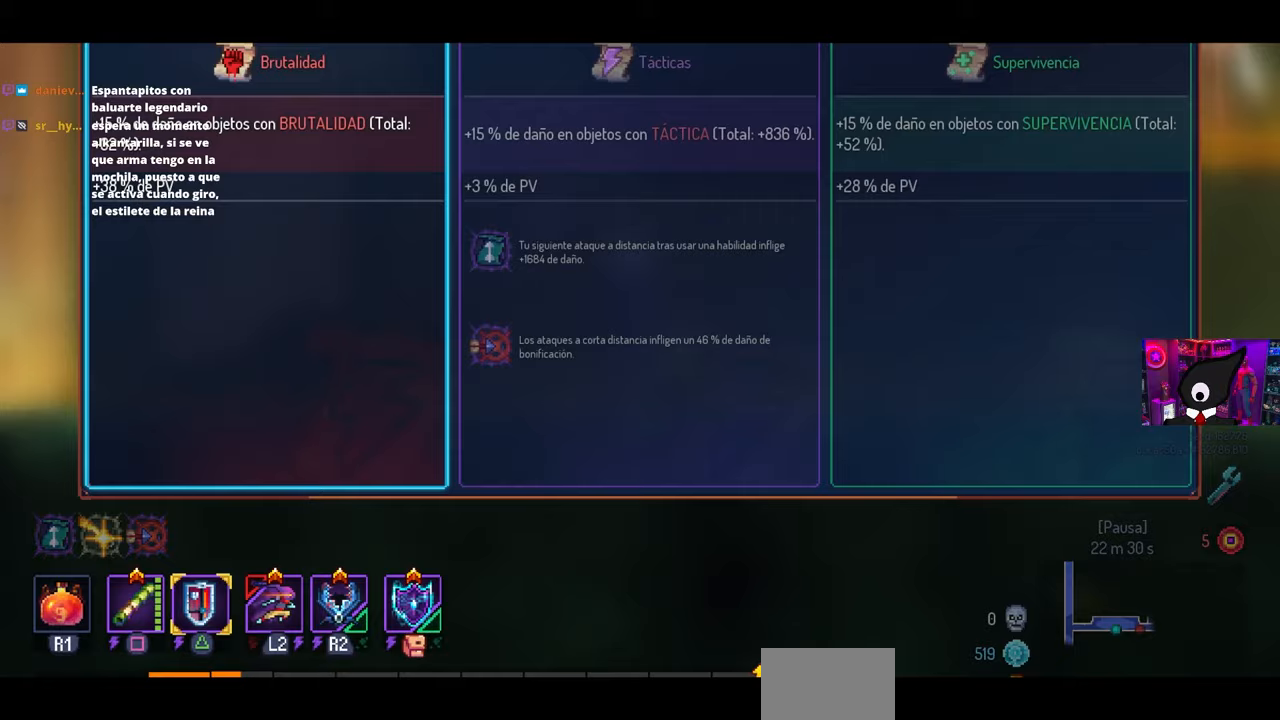
{"buttons": ["DPAD_RIGHT"], "left_stick": "center", "right_stick": "center", "events": [[500, "DPAD_RIGHT", "down"]]}
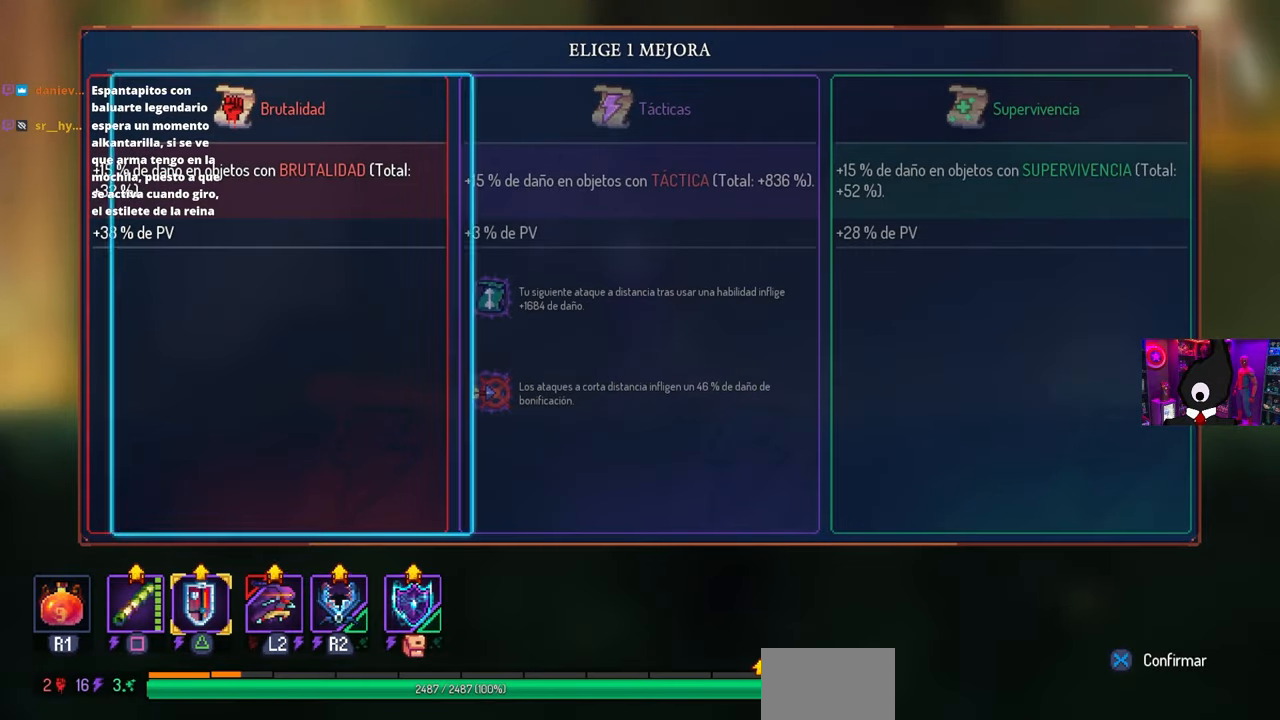
{"buttons": [], "left_stick": "center", "right_stick": "center", "events": [[217, "DPAD_RIGHT", "up"]]}
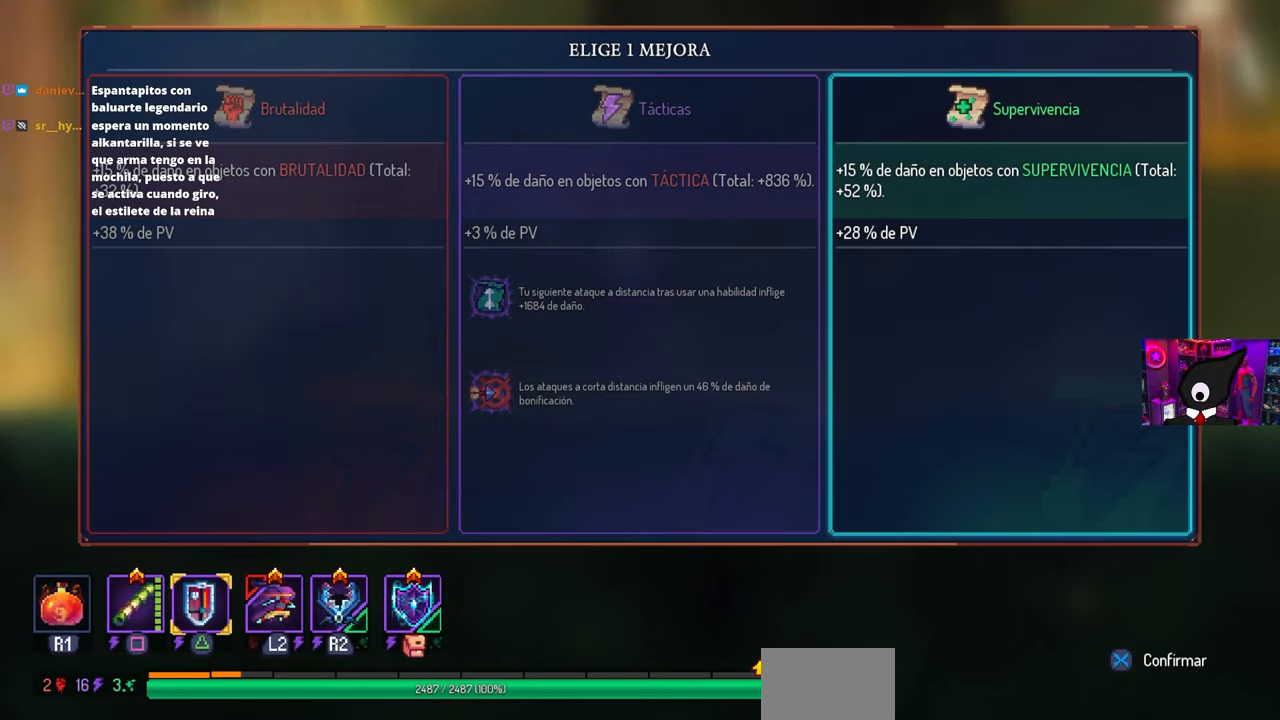
{"buttons": [], "left_stick": "center", "right_stick": "center", "events": [[200, "DPAD_LEFT", "down"], [333, "DPAD_LEFT", "up"]]}
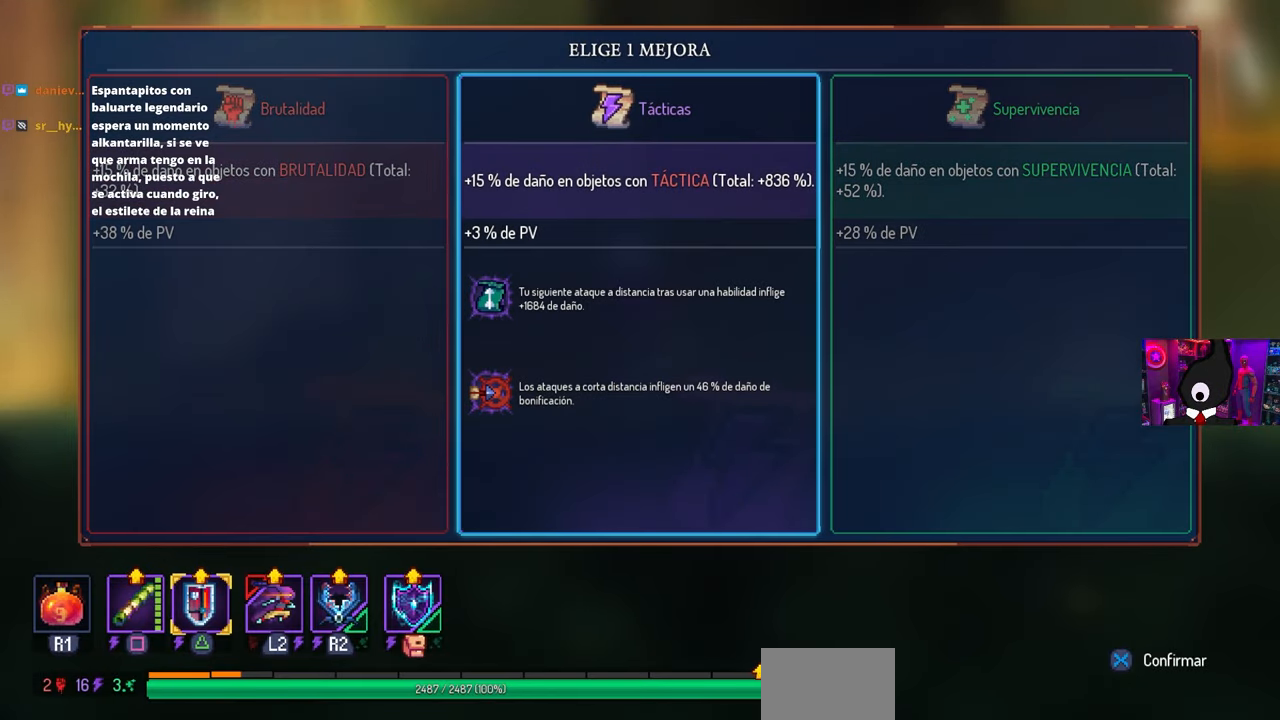
{"buttons": [], "left_stick": "center", "right_stick": "center", "events": [[200, "CROSS", "down"], [300, "CROSS", "up"]]}
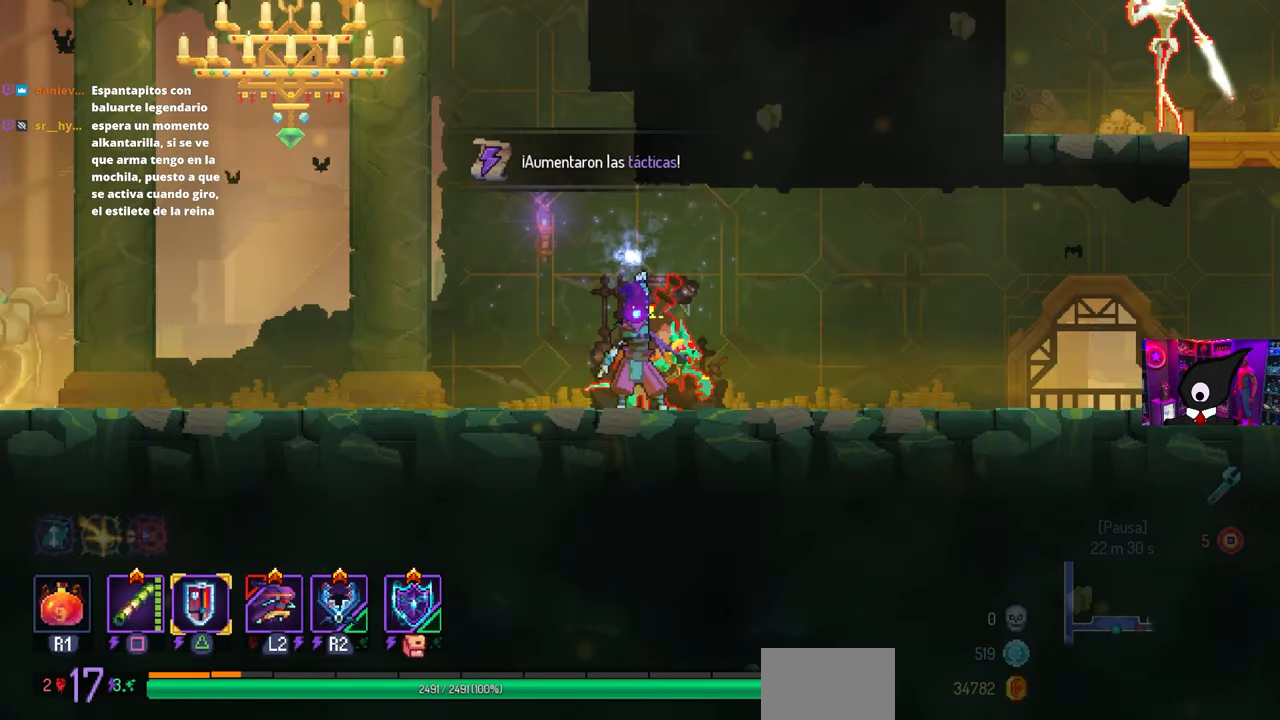
{"buttons": [], "left_stick": "center", "right_stick": "center", "events": []}
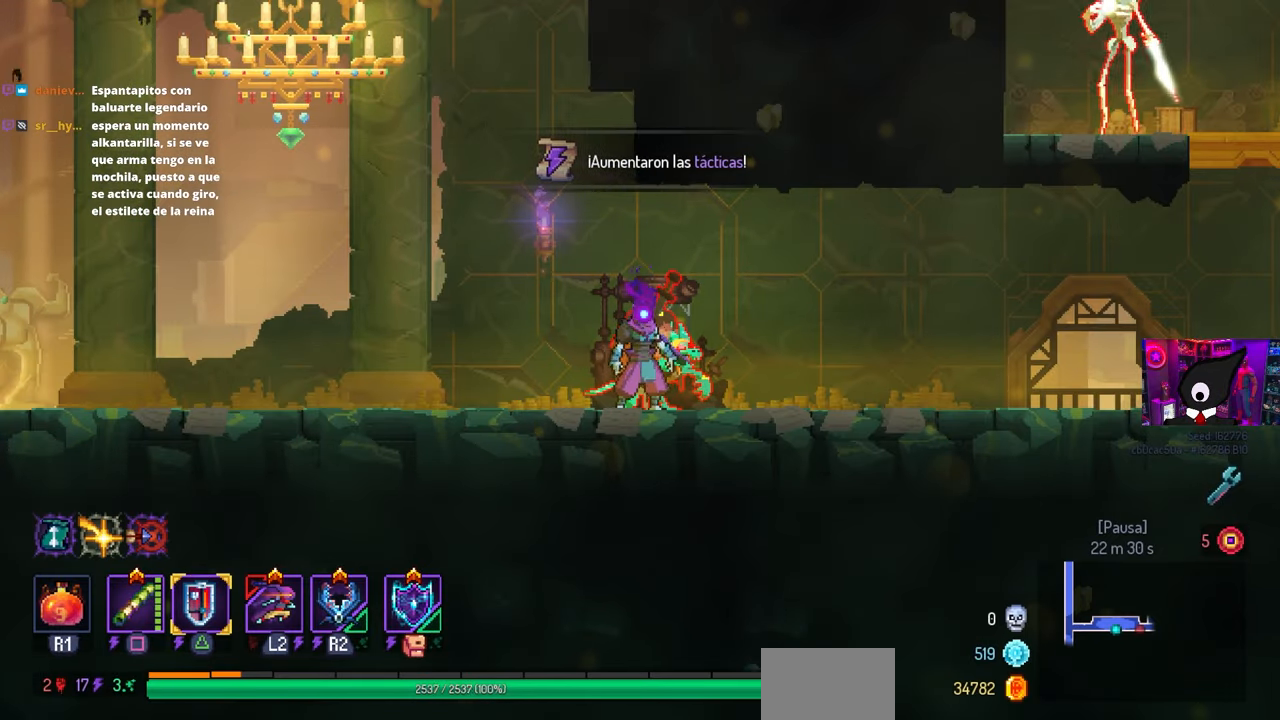
{"buttons": ["DPAD_LEFT"], "left_stick": "center", "right_stick": "center", "events": [[117, "DPAD_LEFT", "down"], [133, "CIRCLE", "down"], [200, "CIRCLE", "up"], [250, "DPAD_LEFT", "up"], [300, "DPAD_LEFT", "down"]]}
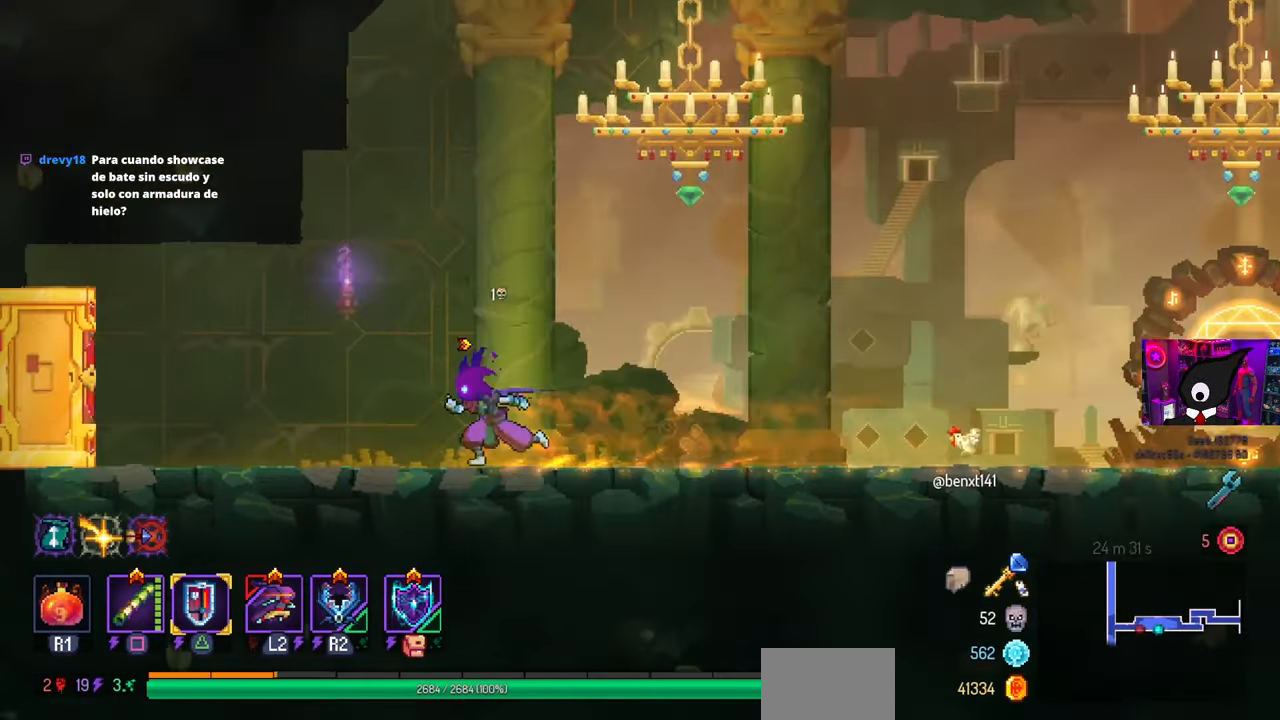
{"buttons": ["DPAD_LEFT"], "left_stick": "center", "right_stick": "center", "events": []}
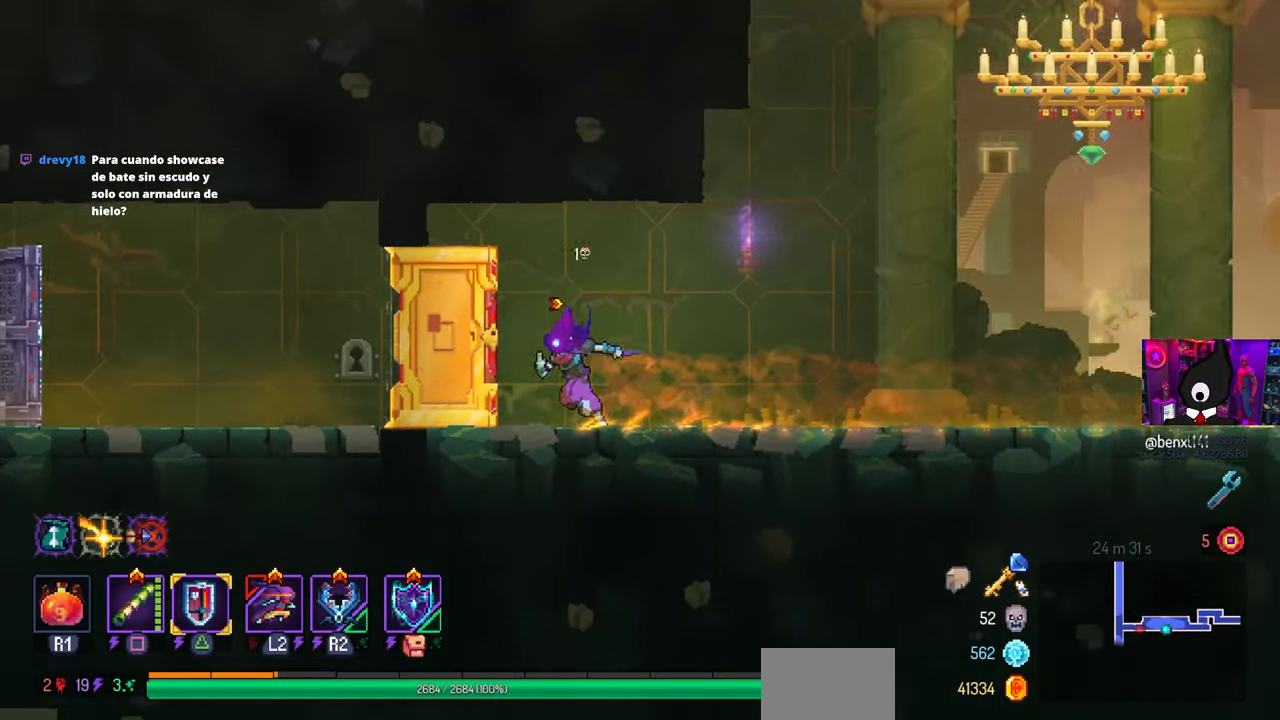
{"buttons": ["DPAD_LEFT"], "left_stick": "center", "right_stick": "center", "events": []}
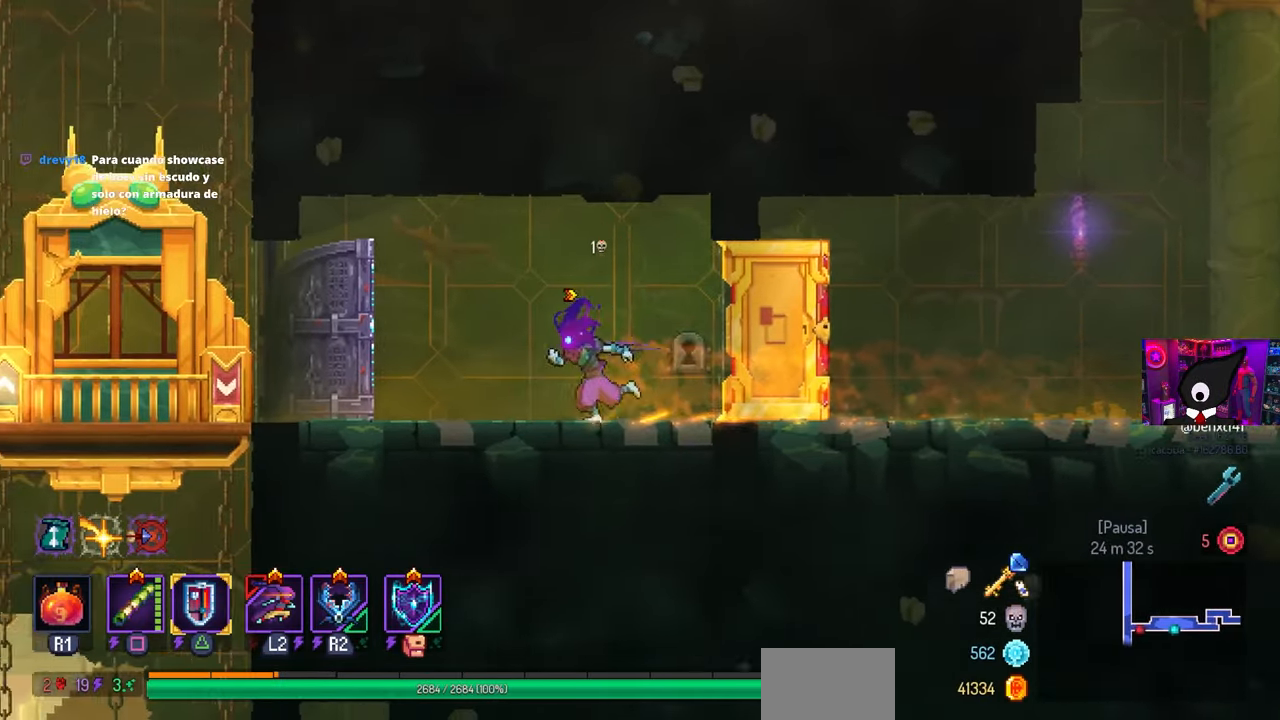
{"buttons": ["DPAD_LEFT"], "left_stick": "center", "right_stick": "center", "events": []}
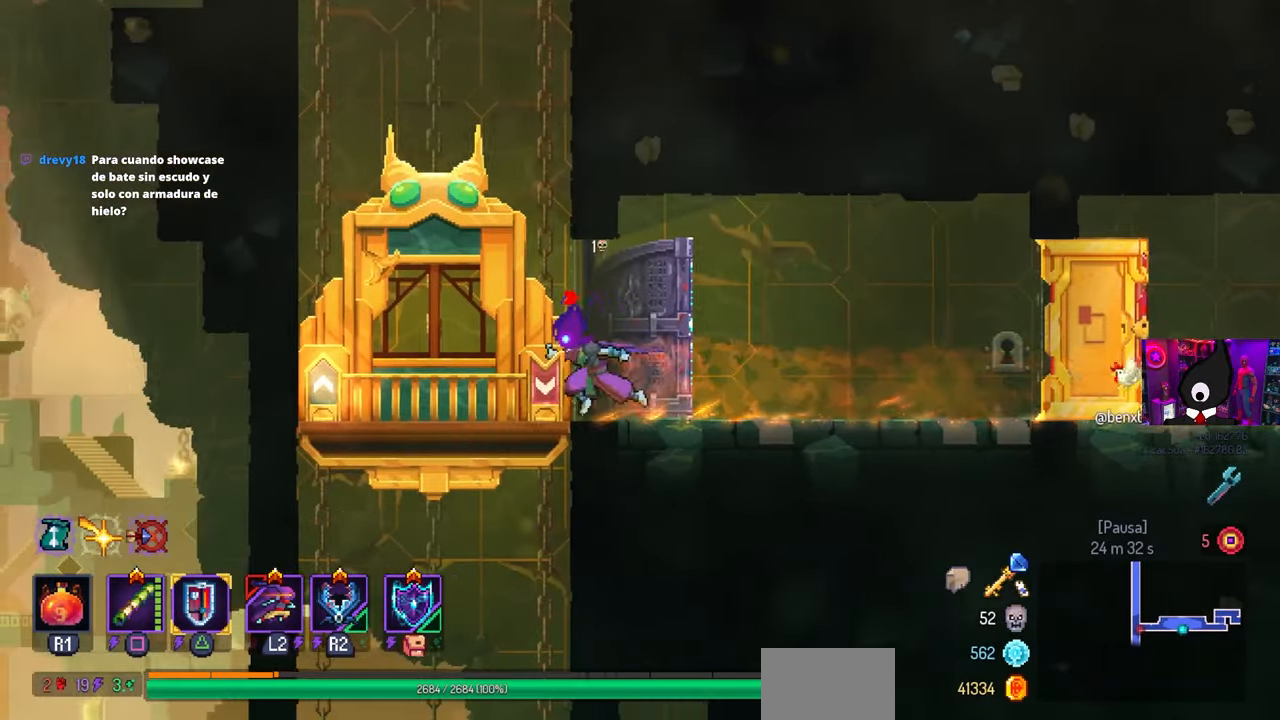
{"buttons": ["DPAD_LEFT"], "left_stick": "center", "right_stick": "center", "events": [[17, "DPAD_LEFT", "up"], [250, "DPAD_LEFT", "down"]]}
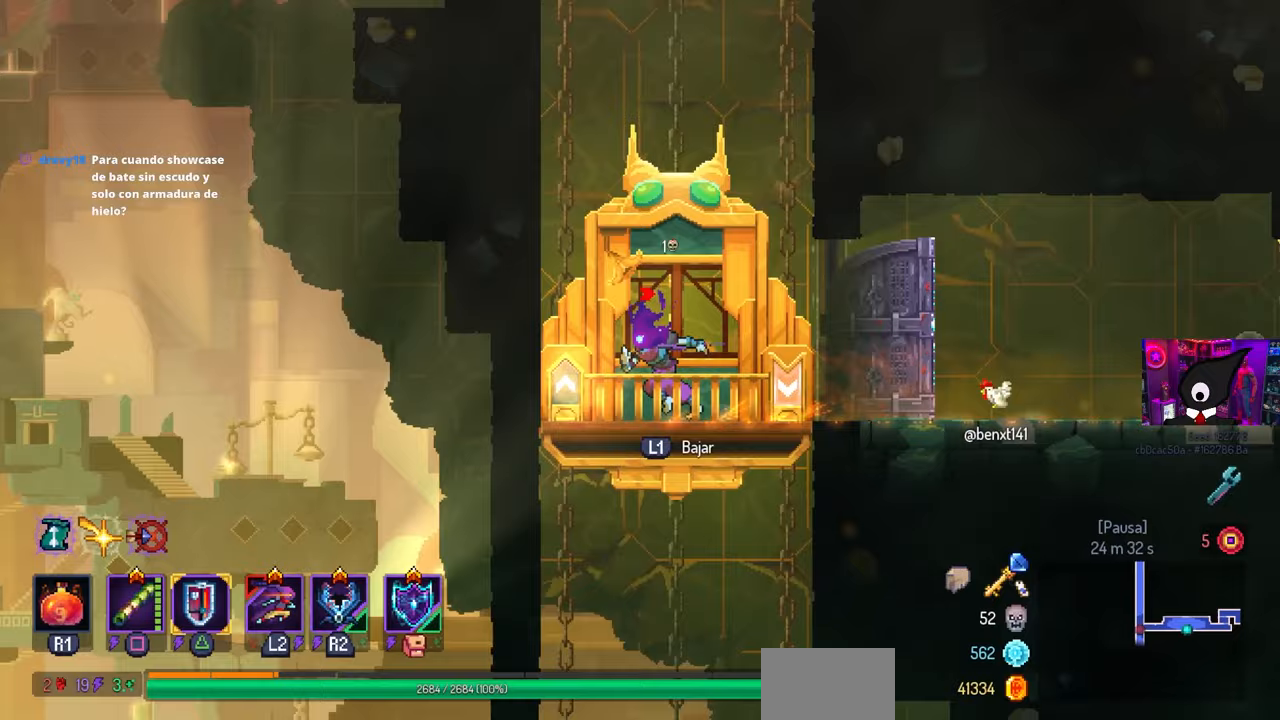
{"buttons": ["L1"], "left_stick": "center", "right_stick": "center", "events": [[167, "DPAD_LEFT", "up"], [417, "L1", "down"]]}
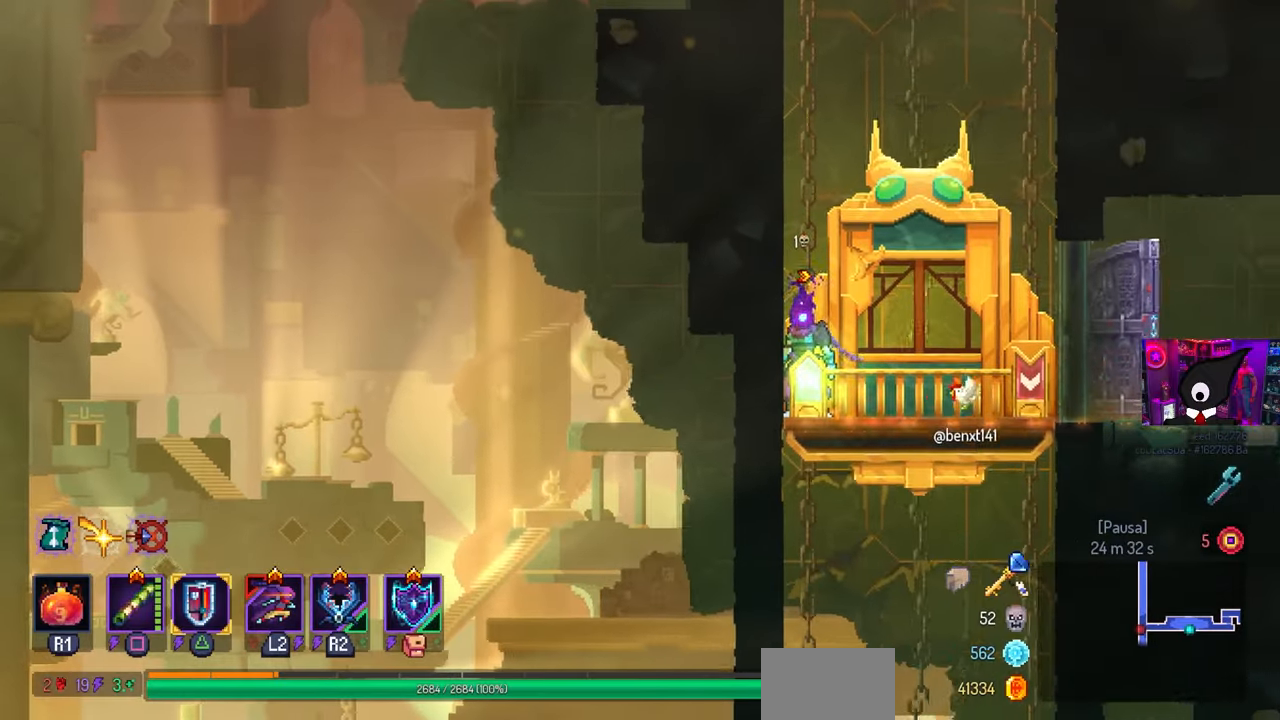
{"buttons": ["DPAD_RIGHT"], "left_stick": "center", "right_stick": "center", "events": [[17, "L1", "up"], [67, "DPAD_RIGHT", "down"]]}
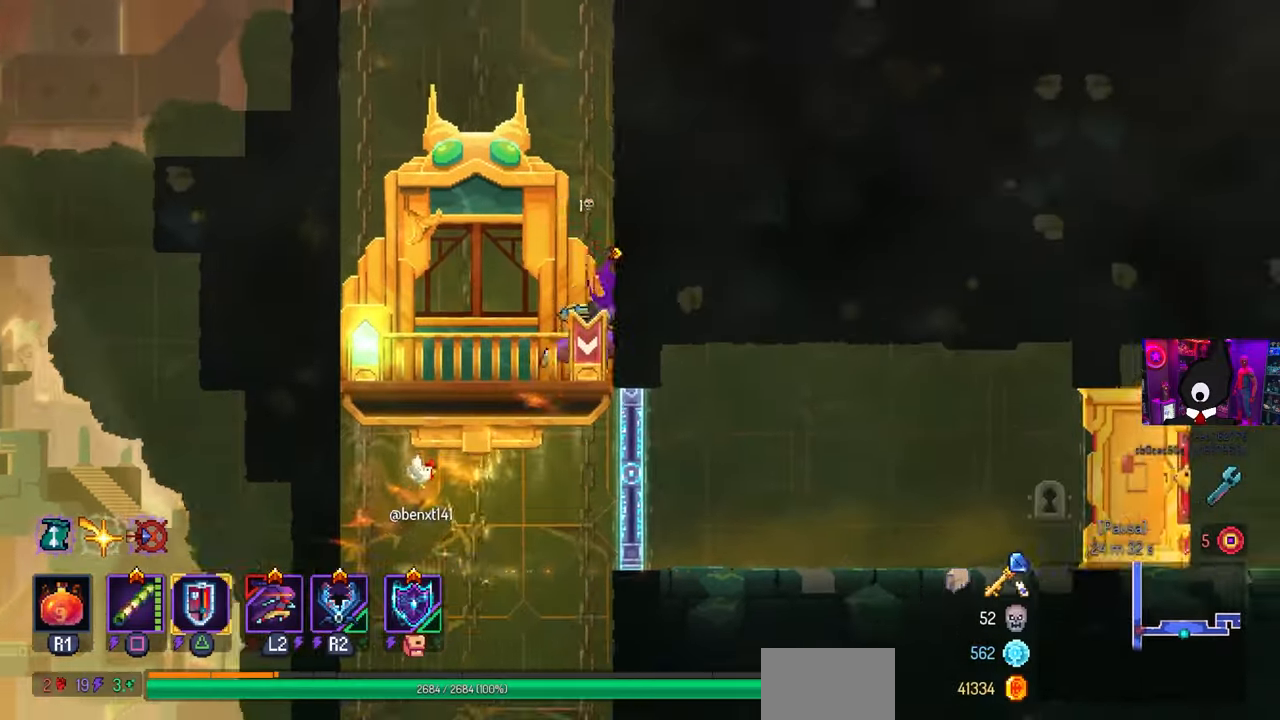
{"buttons": [], "left_stick": "center", "right_stick": "center", "events": [[83, "DPAD_RIGHT", "up"]]}
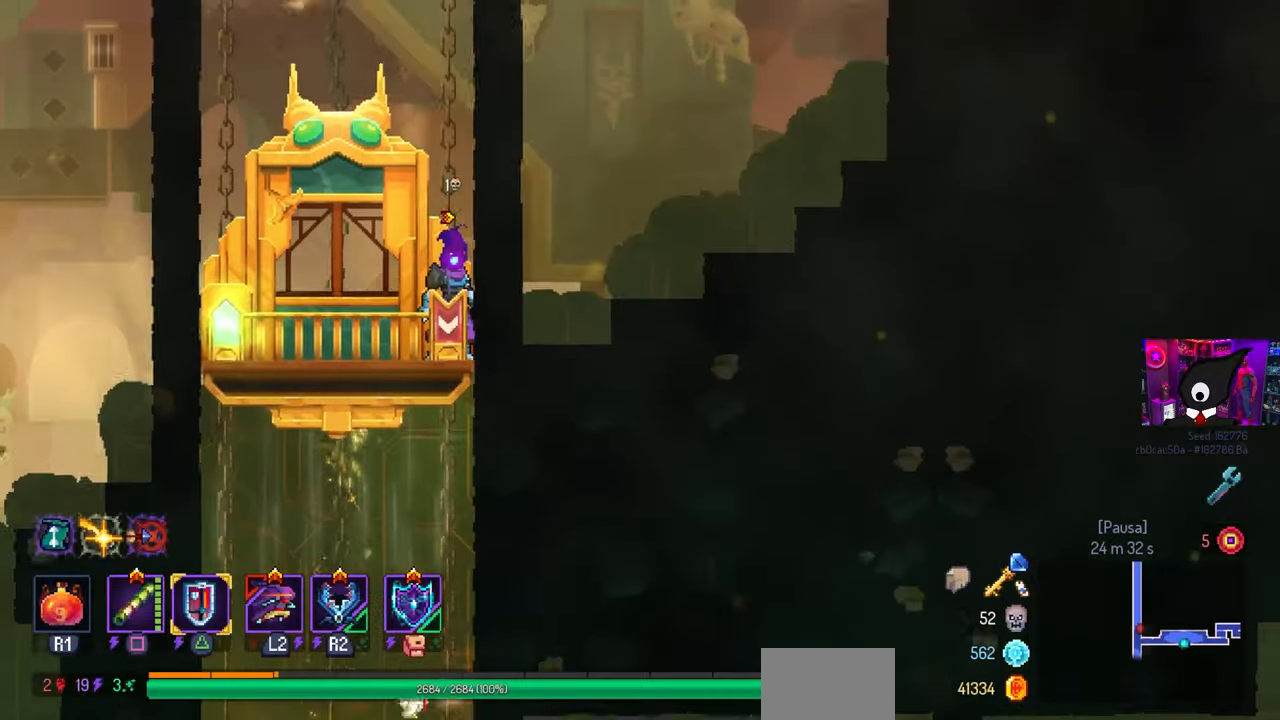
{"buttons": [], "left_stick": "center", "right_stick": "center", "events": []}